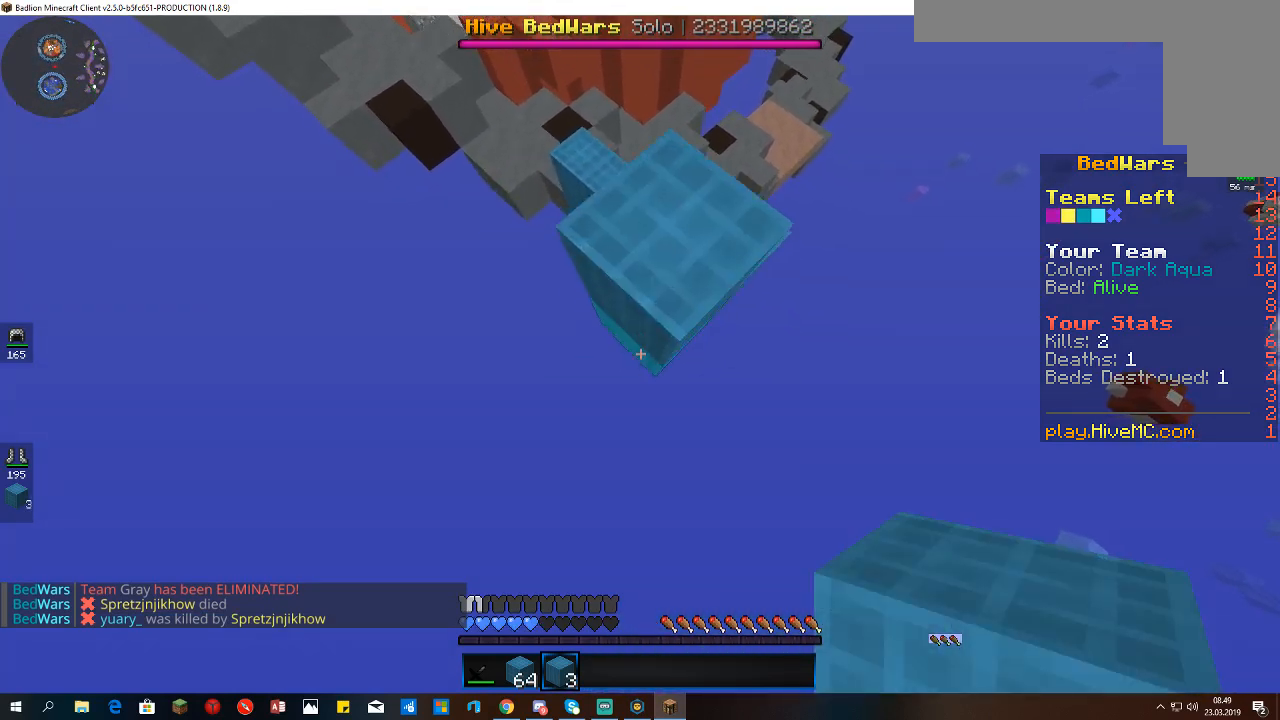
Gameplay with keyboard and mouse; each line is a JSON object with the keys and mouse buttons held at the frame after it. "events" lists presses ("down") and releases ("up") of "a", "d", "s", "space", "w", "mouse_left" and "mouse_right" between this image and that frame as [ms after this image, input, new state], when the widget could be followed in between. "mouse_left", "mouse_right" = the "left", "right" buttons of the "mouse" list. No other keys are recorded. Fast repeated clicks can show as one long hold. Mouse movement is not recorded.
{"keys": ["a"], "mouse": ["right"], "events": [[33, "mouse_right", "down"], [133, "s", "down"], [233, "d", "up"], [300, "s", "up"], [333, "a", "down"]]}
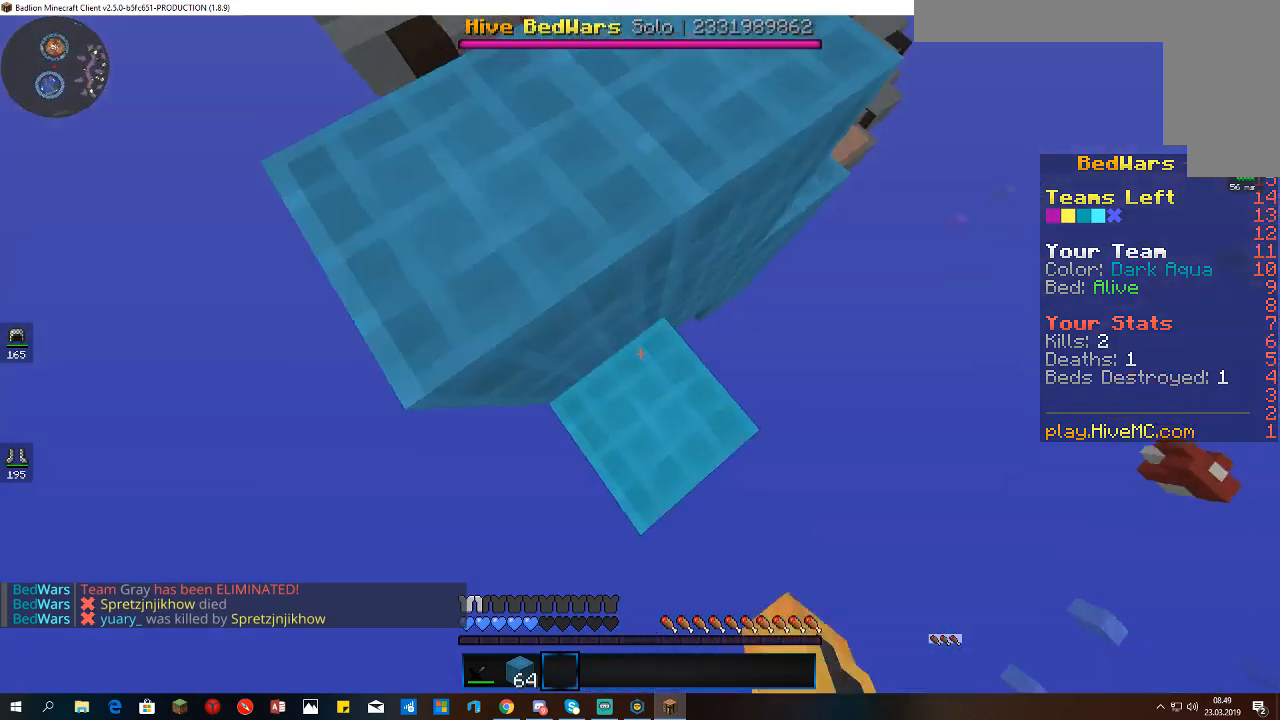
{"keys": ["d", "s", "space"], "mouse": [], "events": [[33, "a", "up"], [33, "mouse_right", "up"], [333, "d", "down"], [367, "s", "down"], [467, "space", "down"]]}
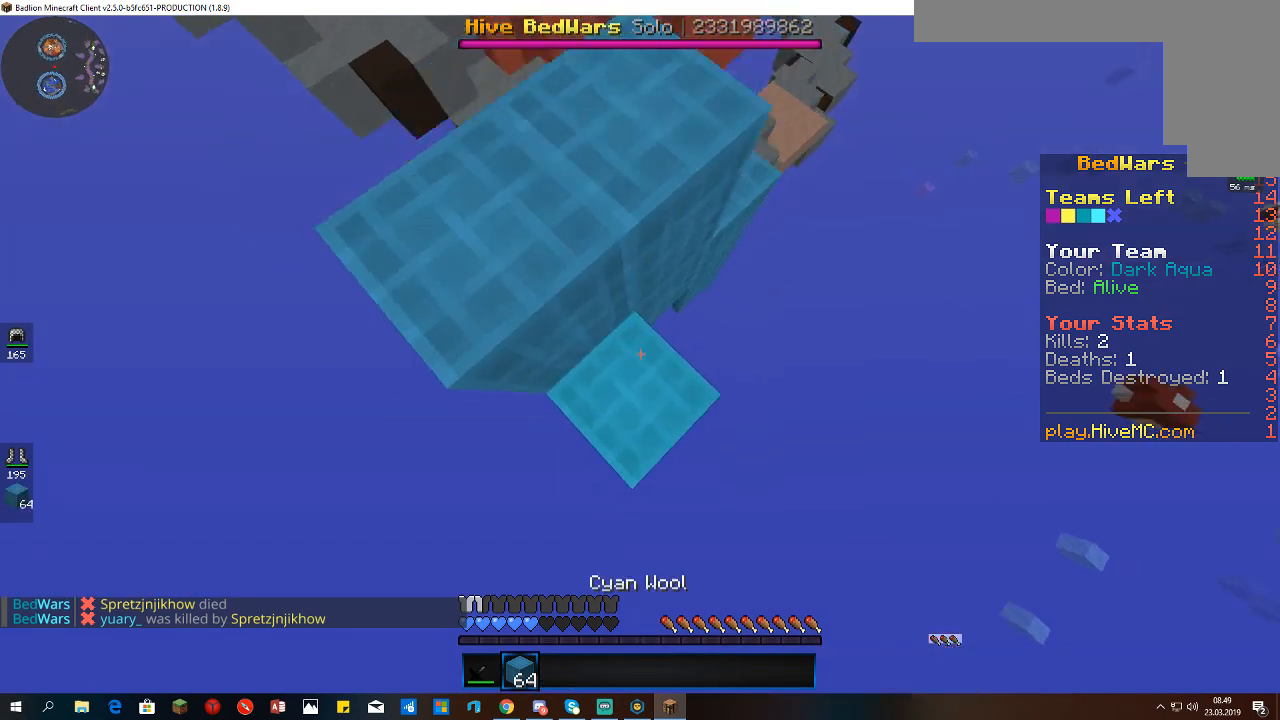
{"keys": ["d", "s"], "mouse": [], "events": [[33, "mouse_right", "down"], [67, "a", "down"], [167, "d", "up"], [200, "space", "up"], [267, "d", "down"], [433, "mouse_right", "up"], [467, "a", "up"]]}
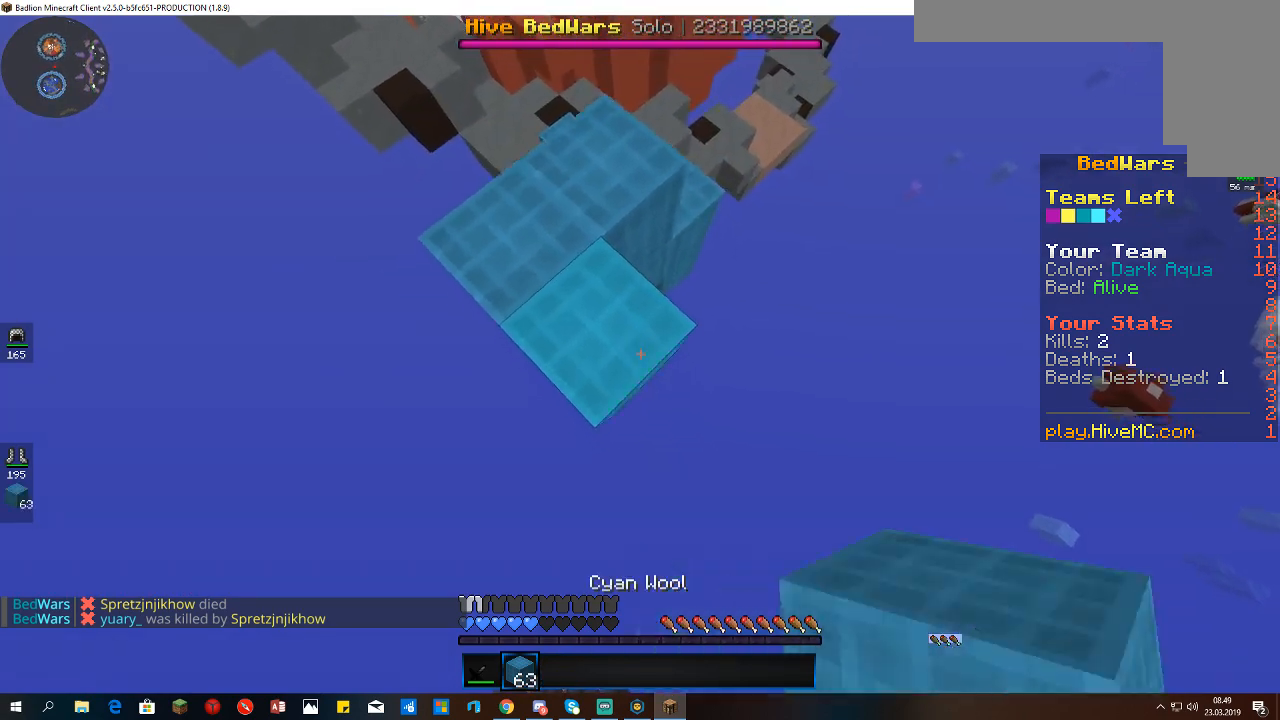
{"keys": ["d", "s"], "mouse": ["right"], "events": [[67, "mouse_right", "down"], [133, "a", "down"], [167, "space", "down"], [200, "mouse_right", "up"], [267, "a", "up"], [300, "mouse_right", "down"], [367, "space", "up"]]}
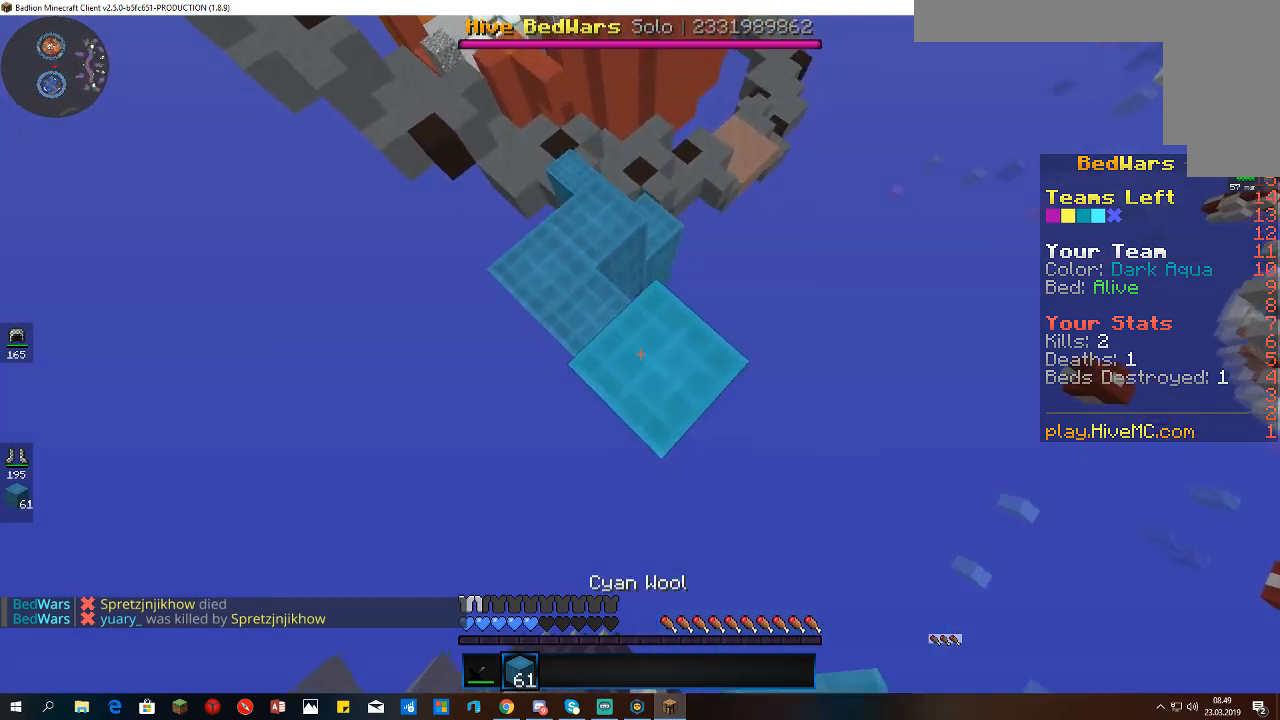
{"keys": ["a", "d", "s", "space"], "mouse": [], "events": [[133, "mouse_right", "up"], [367, "mouse_right", "down"], [433, "space", "down"], [467, "a", "down"], [500, "mouse_right", "up"]]}
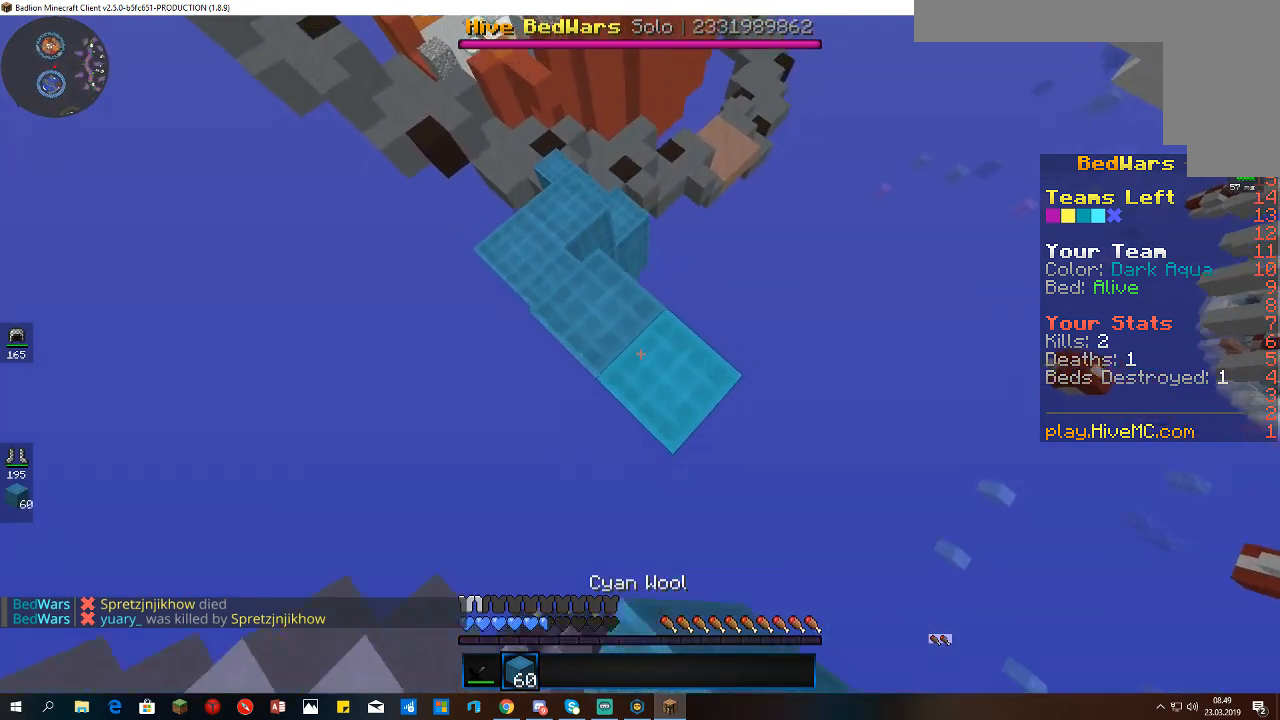
{"keys": ["a", "s"], "mouse": ["right"], "events": [[67, "d", "up"], [67, "space", "up"], [100, "mouse_right", "down"], [333, "mouse_right", "up"], [467, "mouse_right", "down"]]}
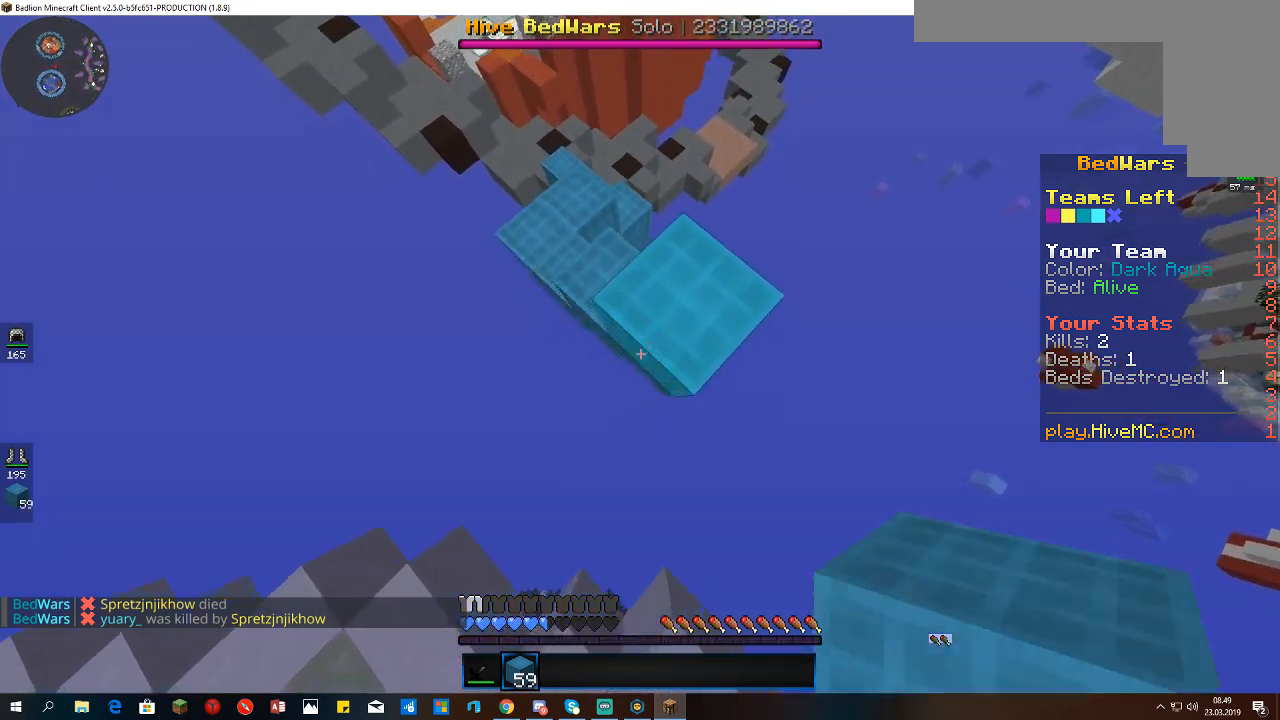
{"keys": ["a"], "mouse": [], "events": [[33, "space", "down"], [200, "space", "up"], [367, "s", "up"], [500, "mouse_right", "up"]]}
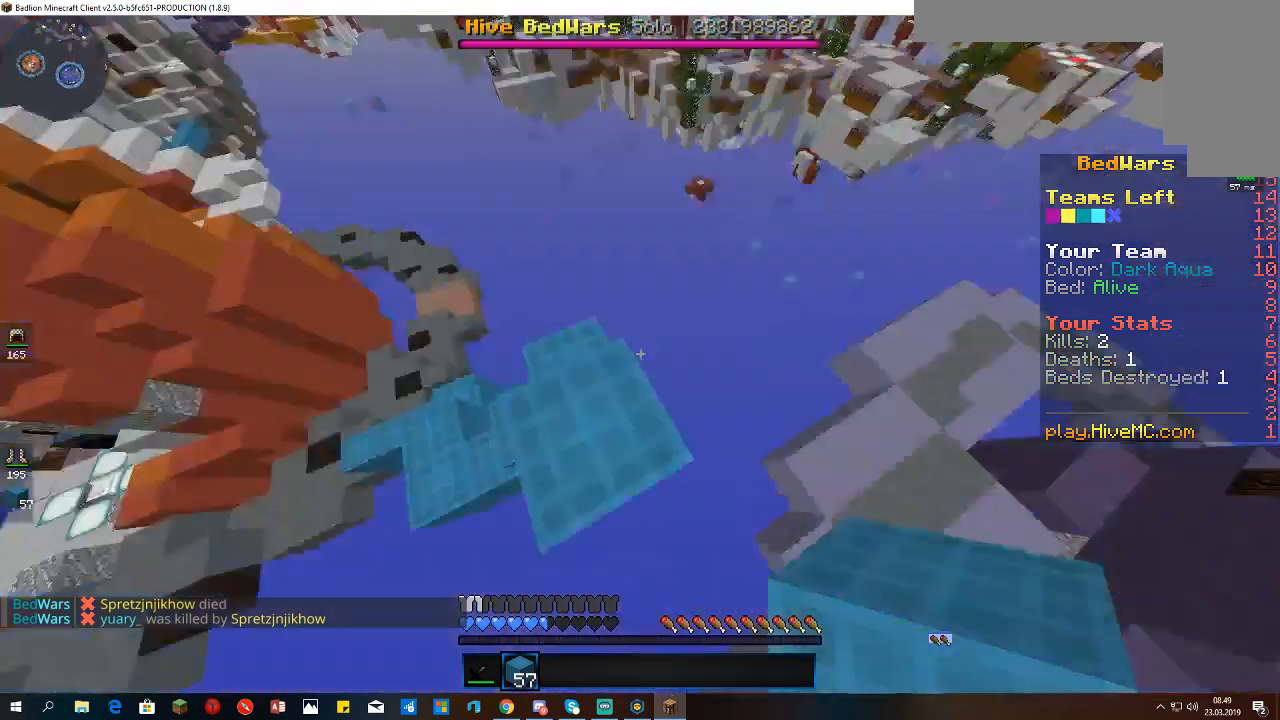
{"keys": ["w"], "mouse": [], "events": [[33, "s", "down"], [200, "s", "up"], [267, "a", "up"], [333, "w", "down"]]}
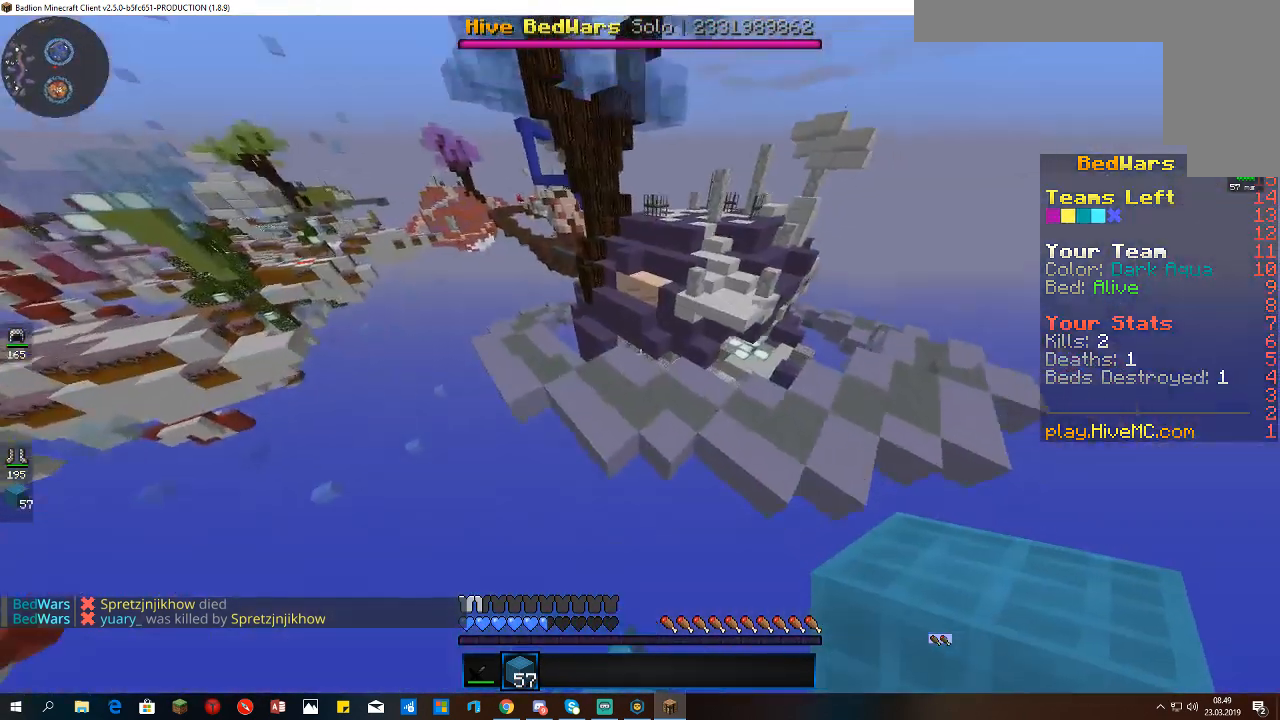
{"keys": ["w"], "mouse": [], "events": [[100, "space", "down"], [400, "space", "up"]]}
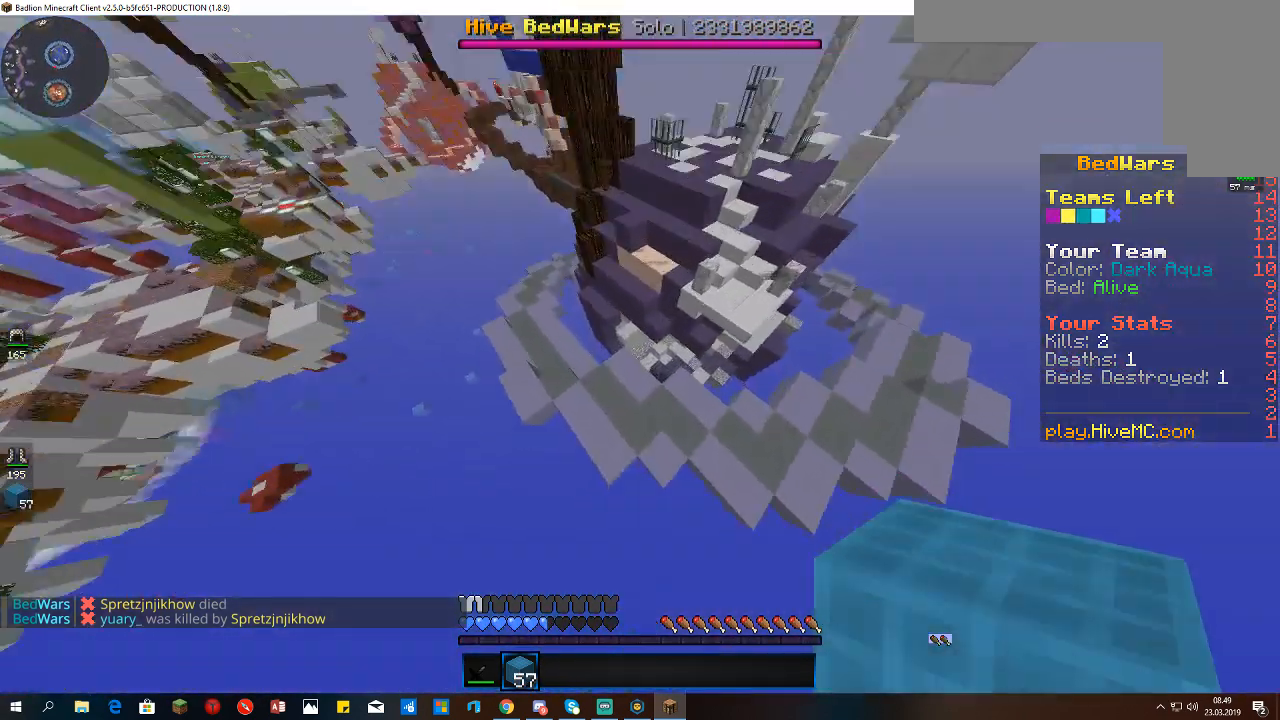
{"keys": ["a", "w"], "mouse": [], "events": [[233, "mouse_right", "down"], [267, "s", "down"], [267, "w", "up"], [433, "a", "down"], [467, "s", "up"], [467, "w", "down"], [500, "mouse_right", "up"]]}
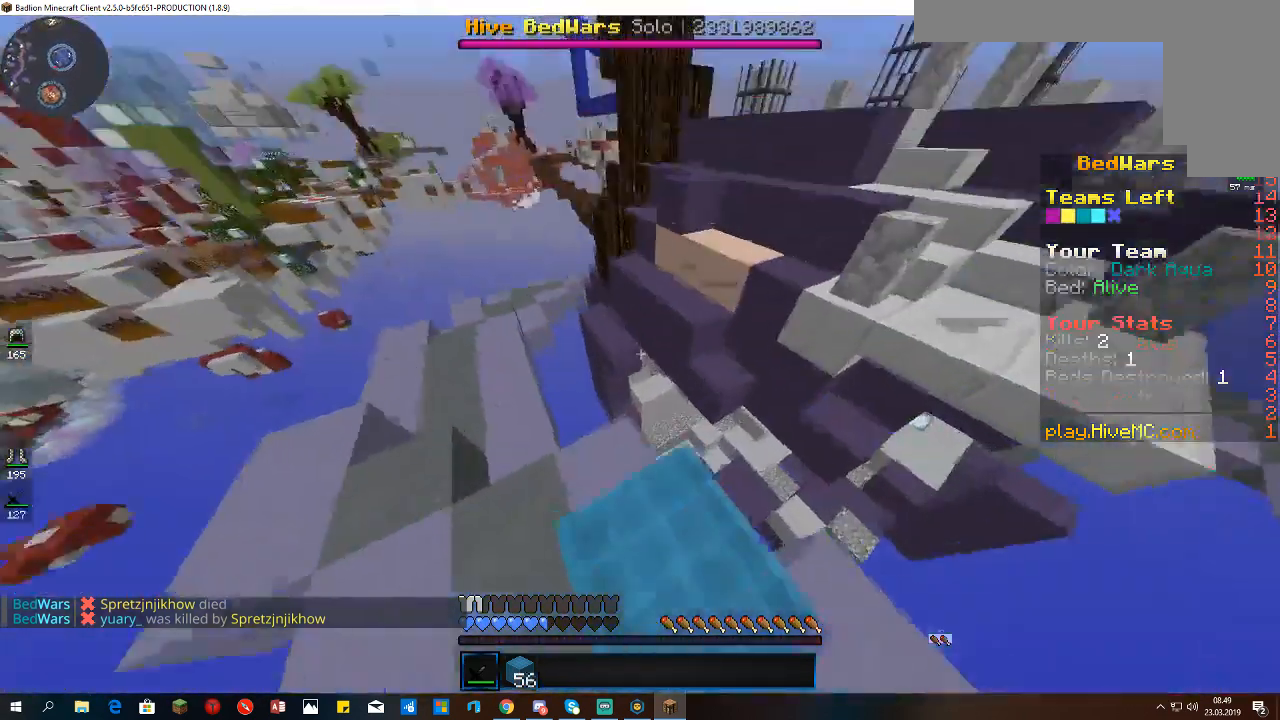
{"keys": ["space", "w"], "mouse": [], "events": [[67, "w", "up"], [100, "a", "up"], [233, "w", "down"], [433, "space", "down"]]}
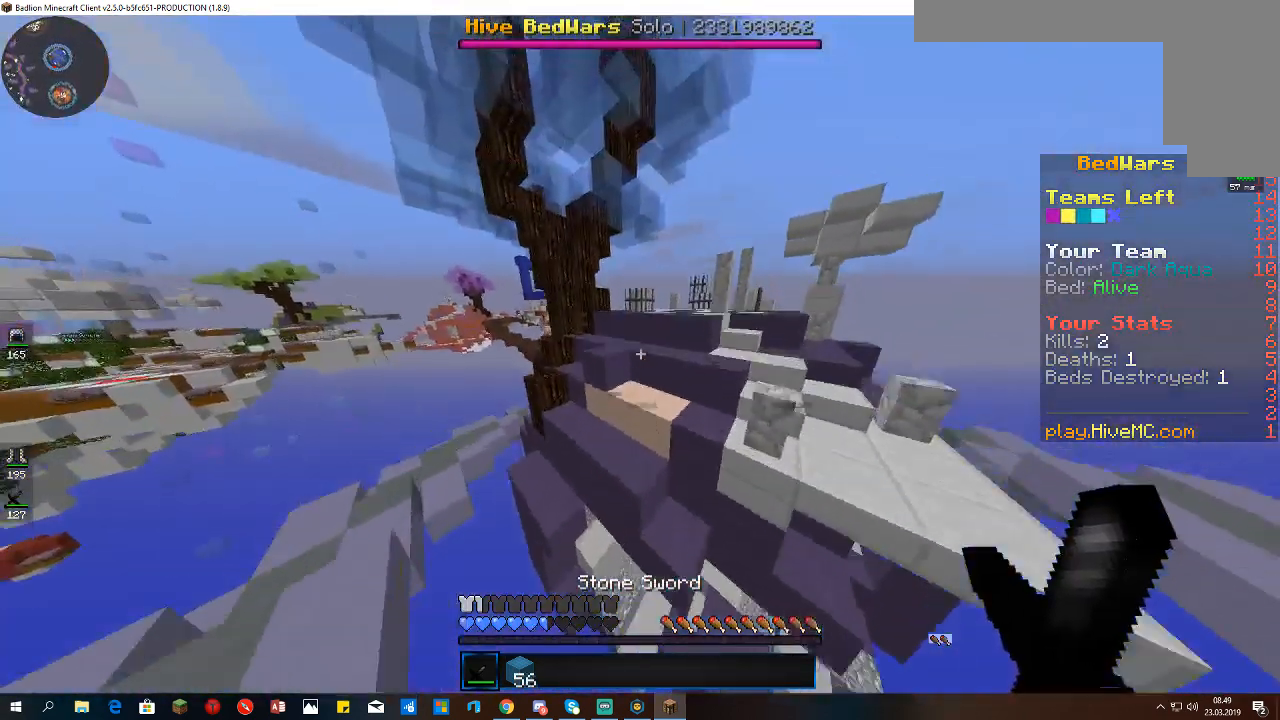
{"keys": ["space", "w"], "mouse": [], "events": [[300, "a", "down"], [400, "mouse_right", "down"], [500, "a", "up"], [500, "mouse_right", "up"]]}
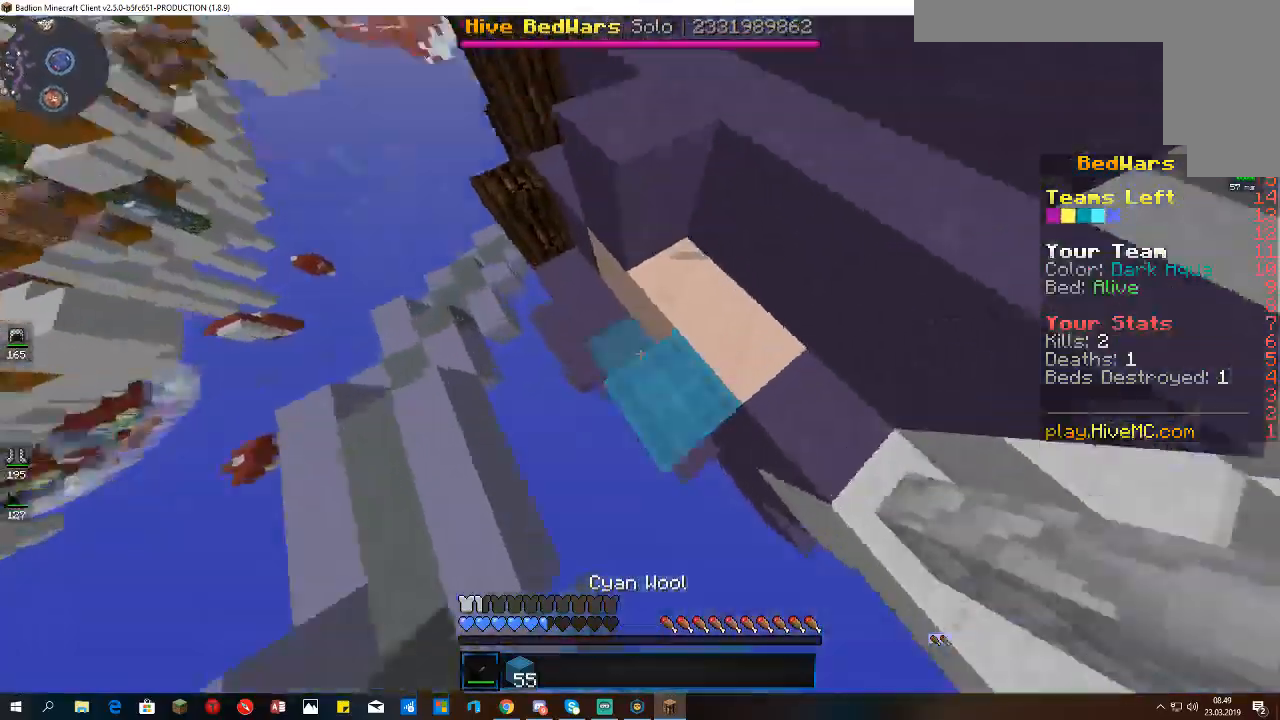
{"keys": ["a", "space", "w"], "mouse": [], "events": [[200, "d", "down"], [333, "a", "down"], [367, "d", "up"]]}
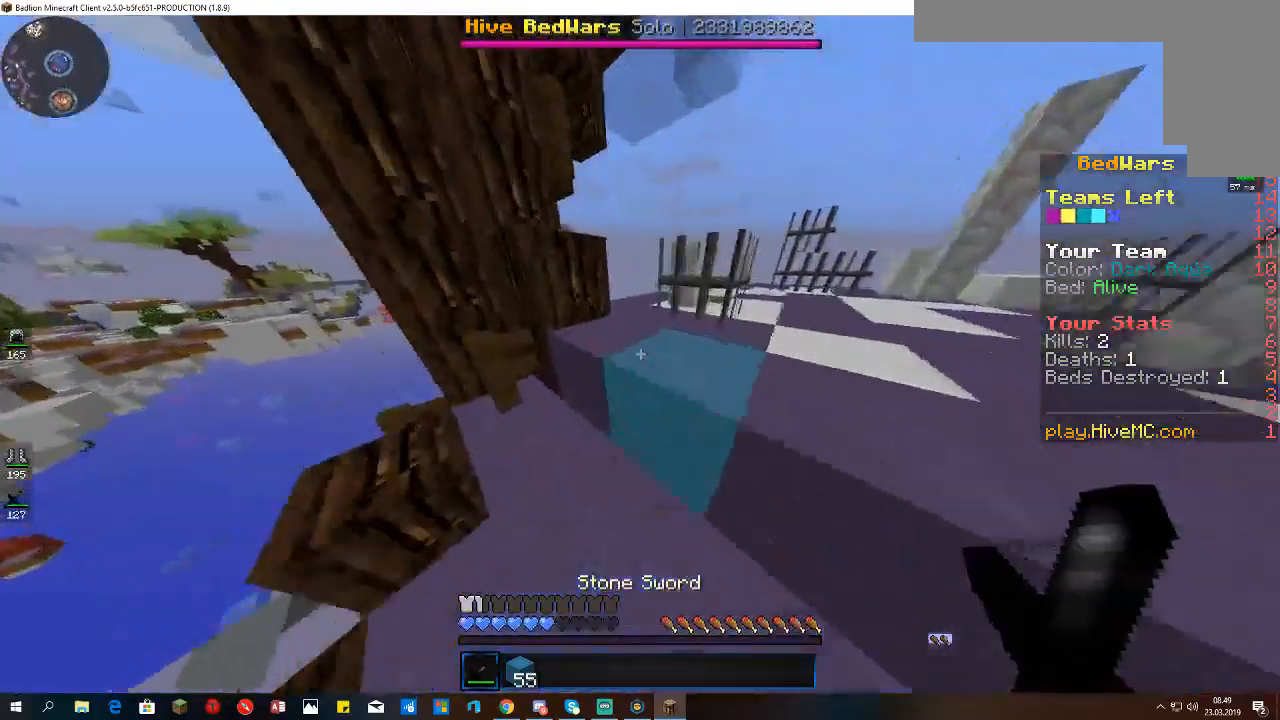
{"keys": ["d", "w"], "mouse": [], "events": [[33, "a", "up"], [133, "d", "down"], [467, "space", "up"]]}
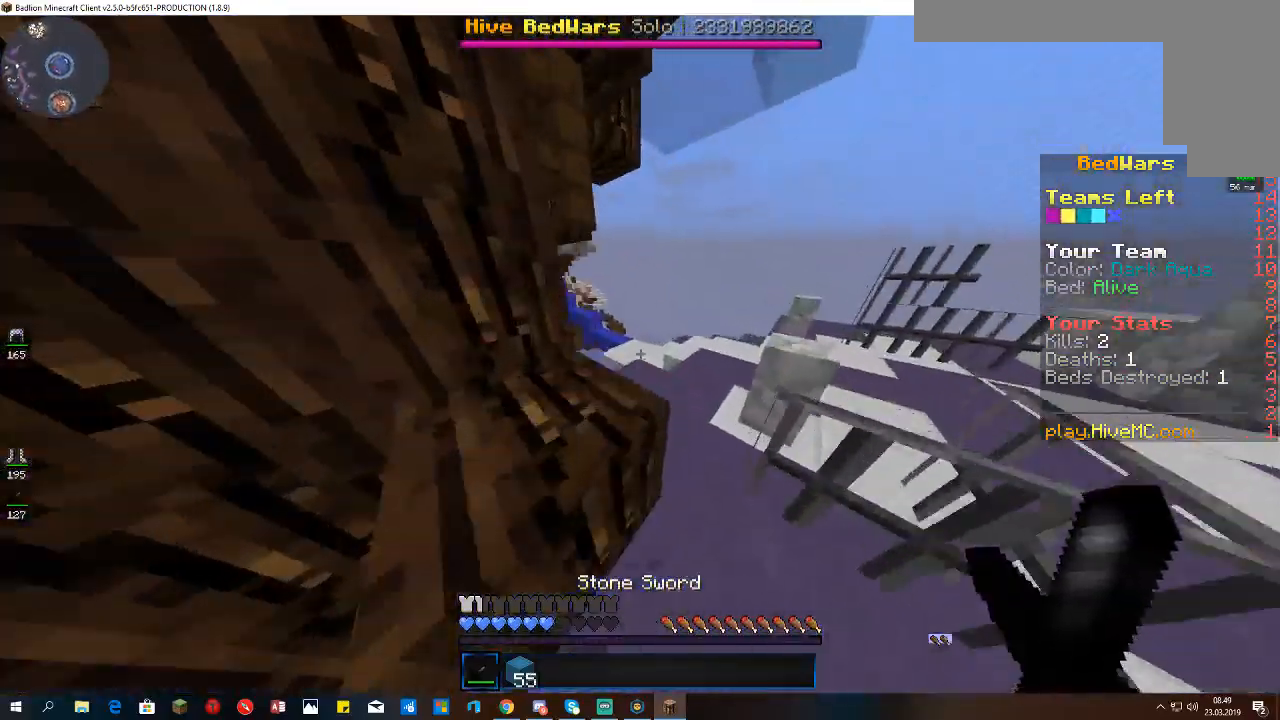
{"keys": ["w"], "mouse": [], "events": [[233, "space", "down"], [267, "d", "up"], [500, "space", "up"]]}
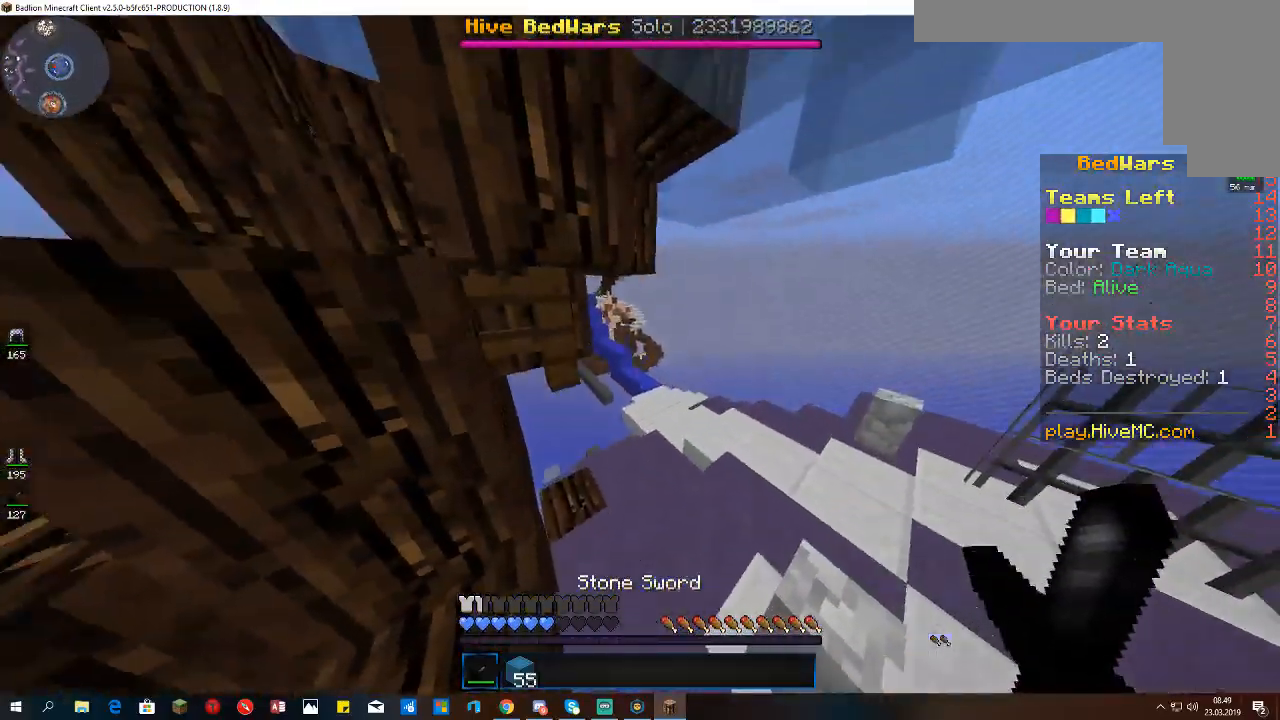
{"keys": ["d", "w"], "mouse": [], "events": [[300, "d", "down"]]}
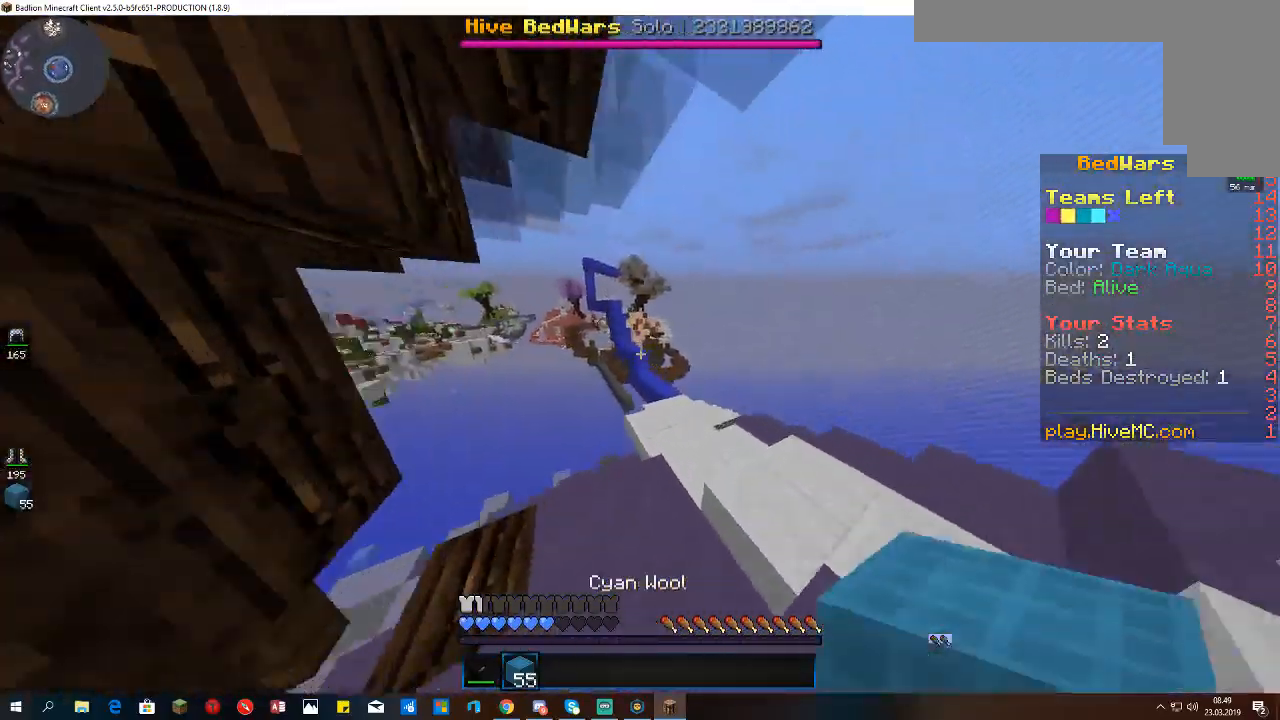
{"keys": ["w"], "mouse": [], "events": [[333, "d", "up"]]}
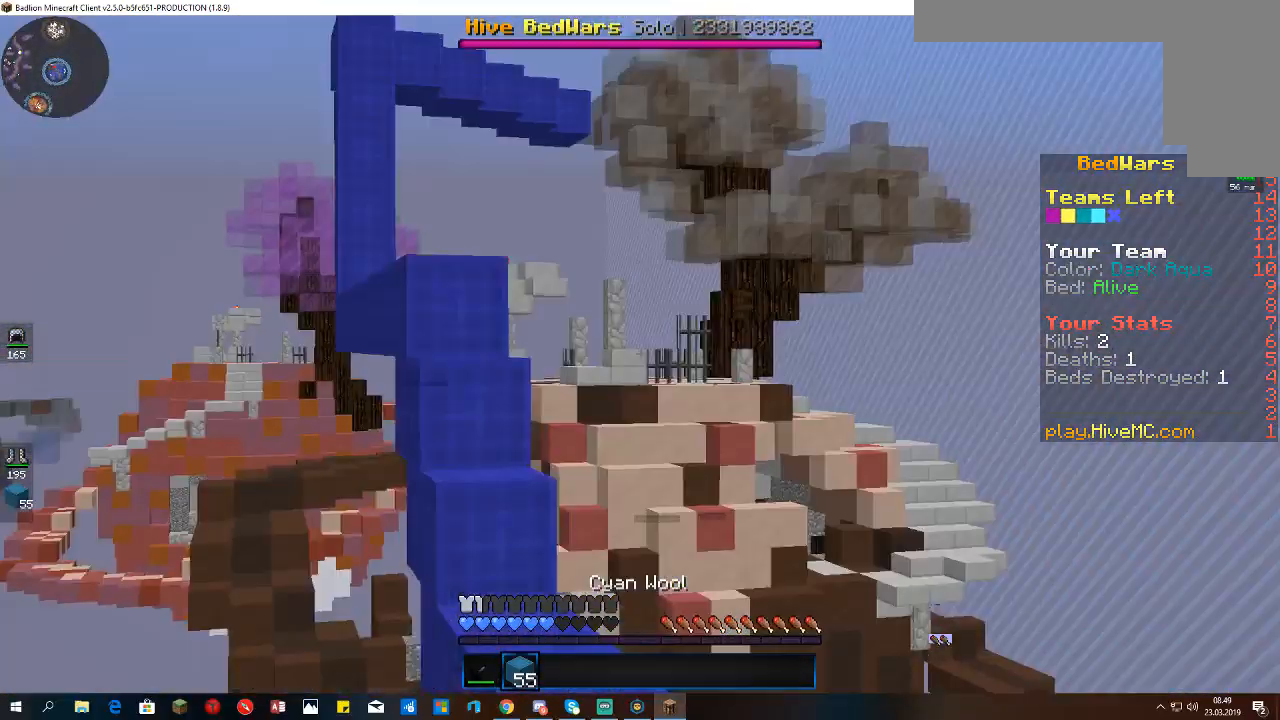
{"keys": ["w"], "mouse": [], "events": []}
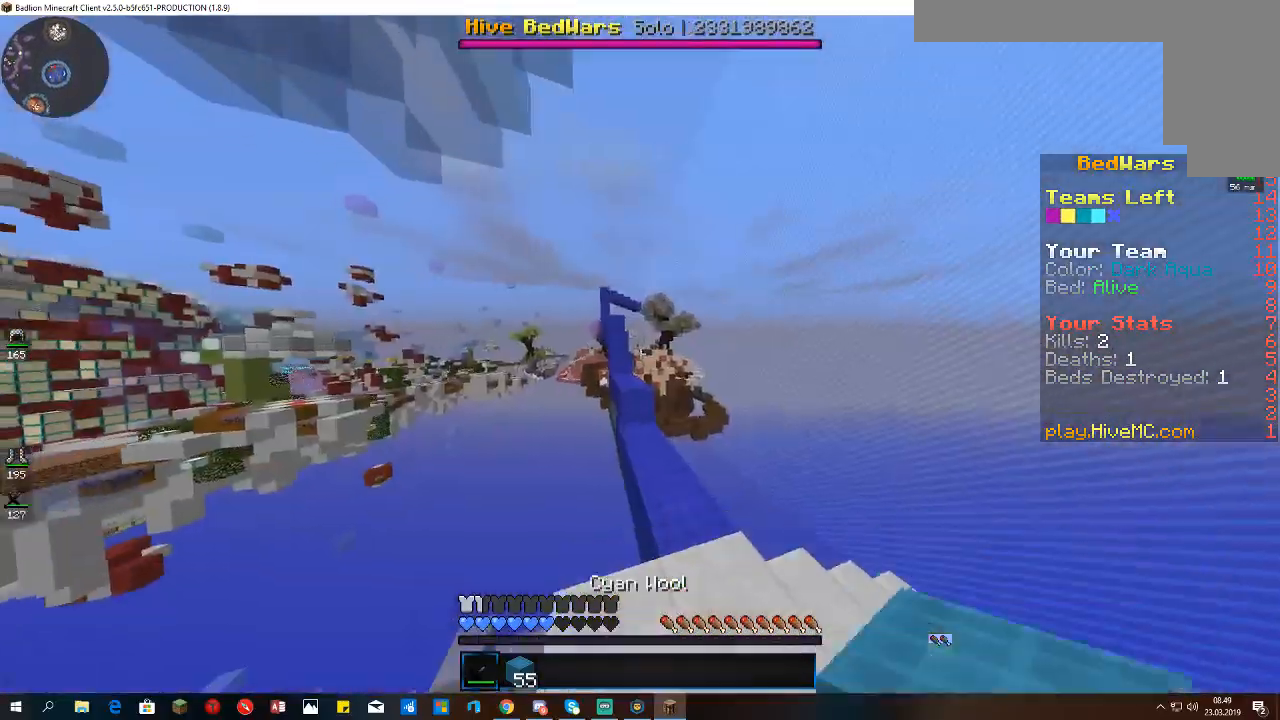
{"keys": ["w"], "mouse": [], "events": [[300, "d", "down"], [467, "d", "up"]]}
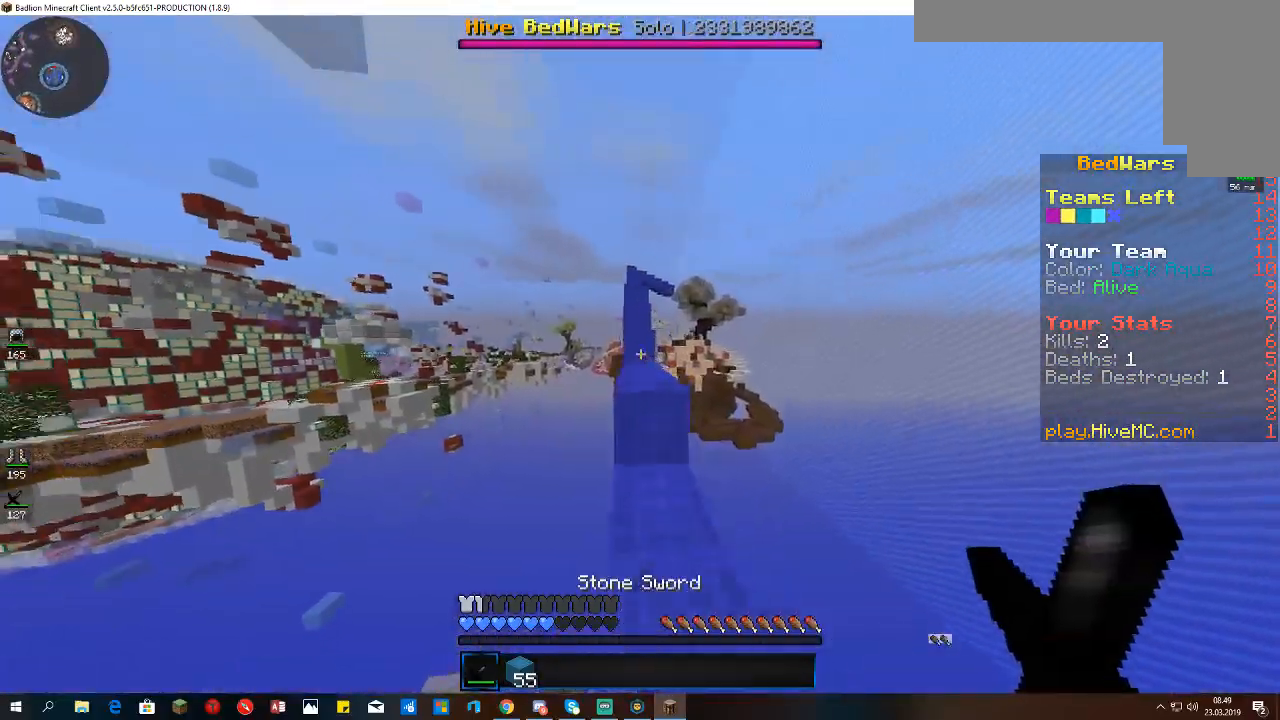
{"keys": ["space", "w"], "mouse": [], "events": [[33, "space", "down"]]}
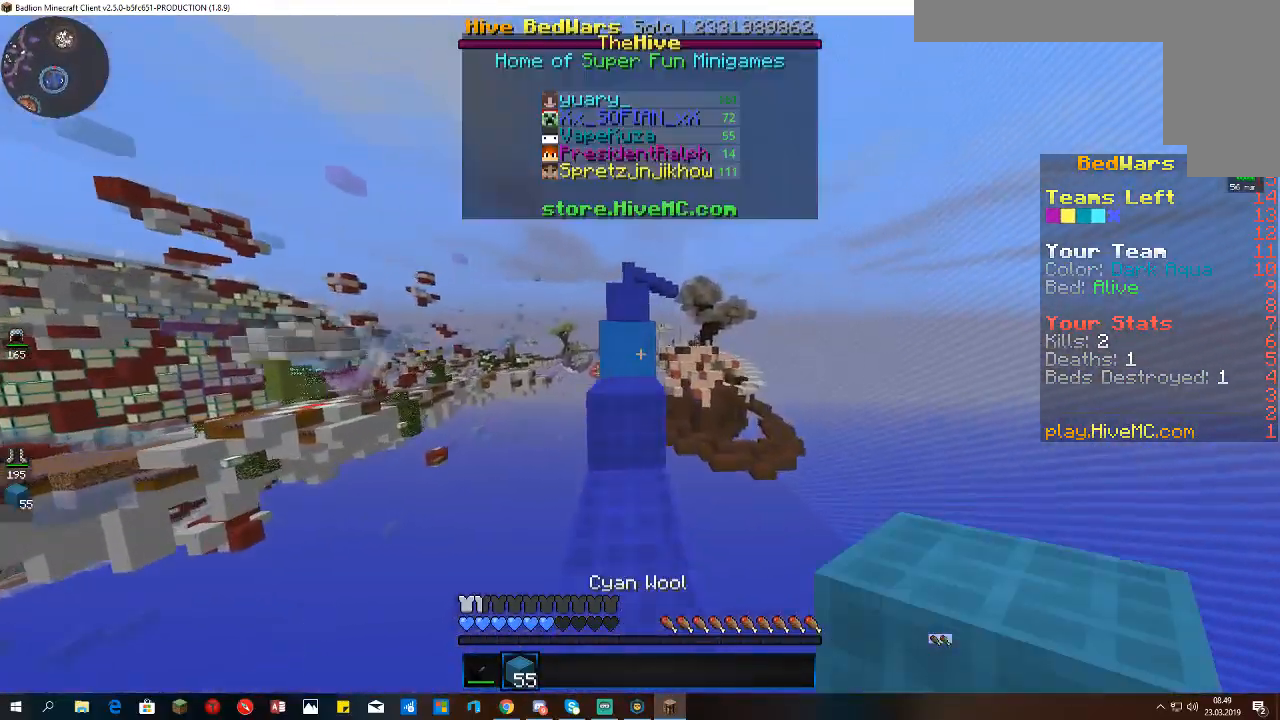
{"keys": ["space", "w"], "mouse": ["left"], "events": [[300, "mouse_left", "down"]]}
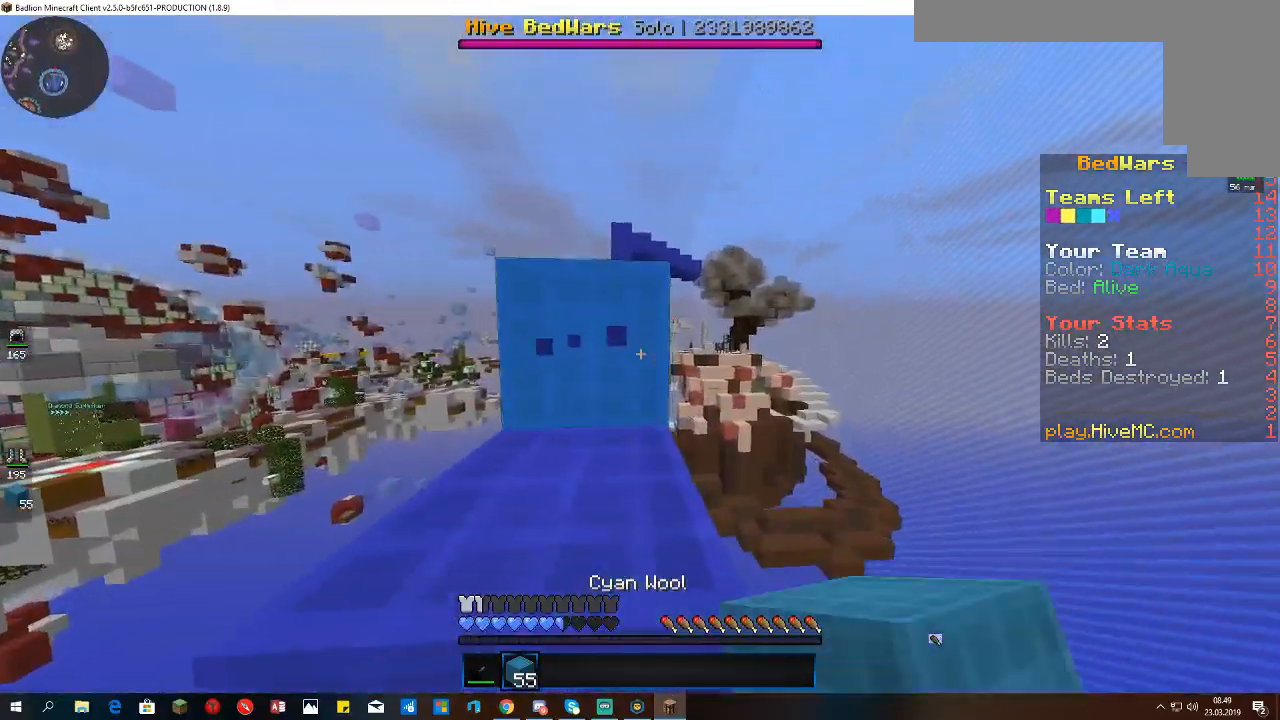
{"keys": ["space", "w"], "mouse": ["left"], "events": []}
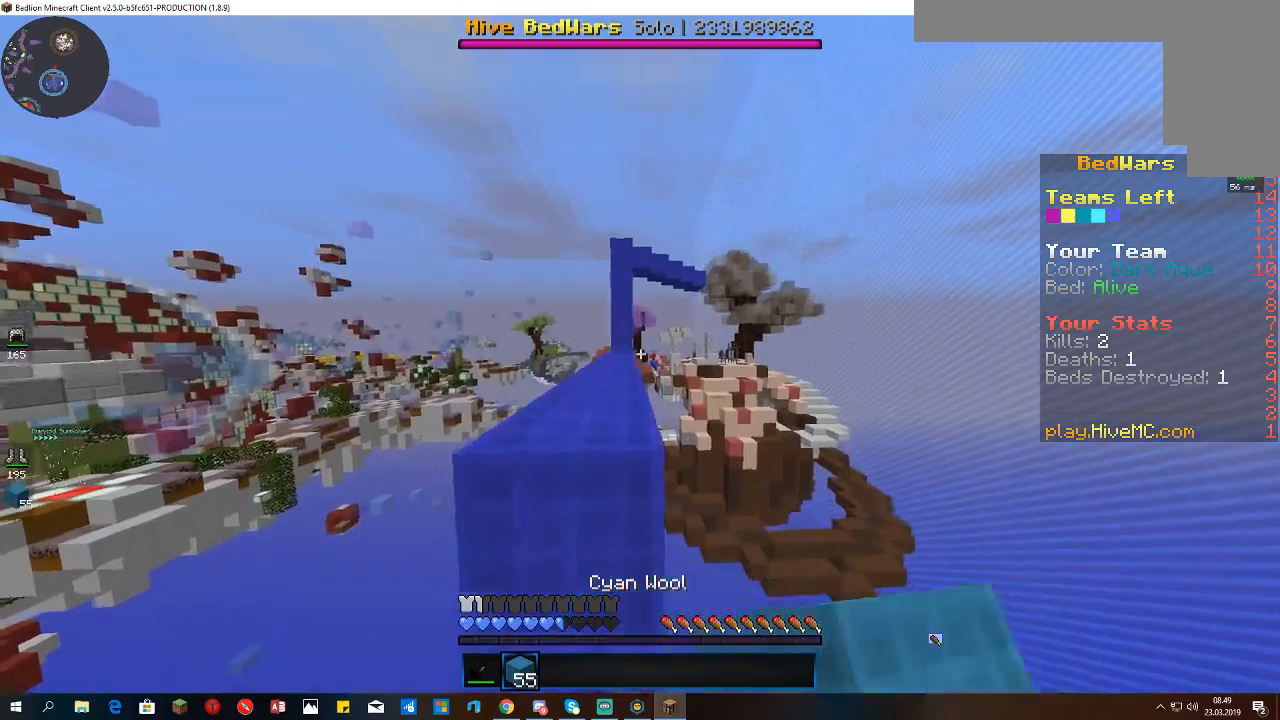
{"keys": ["space", "w"], "mouse": [], "events": [[100, "a", "down"], [133, "mouse_left", "up"], [200, "a", "up"], [200, "mouse_left", "down"], [433, "mouse_left", "up"]]}
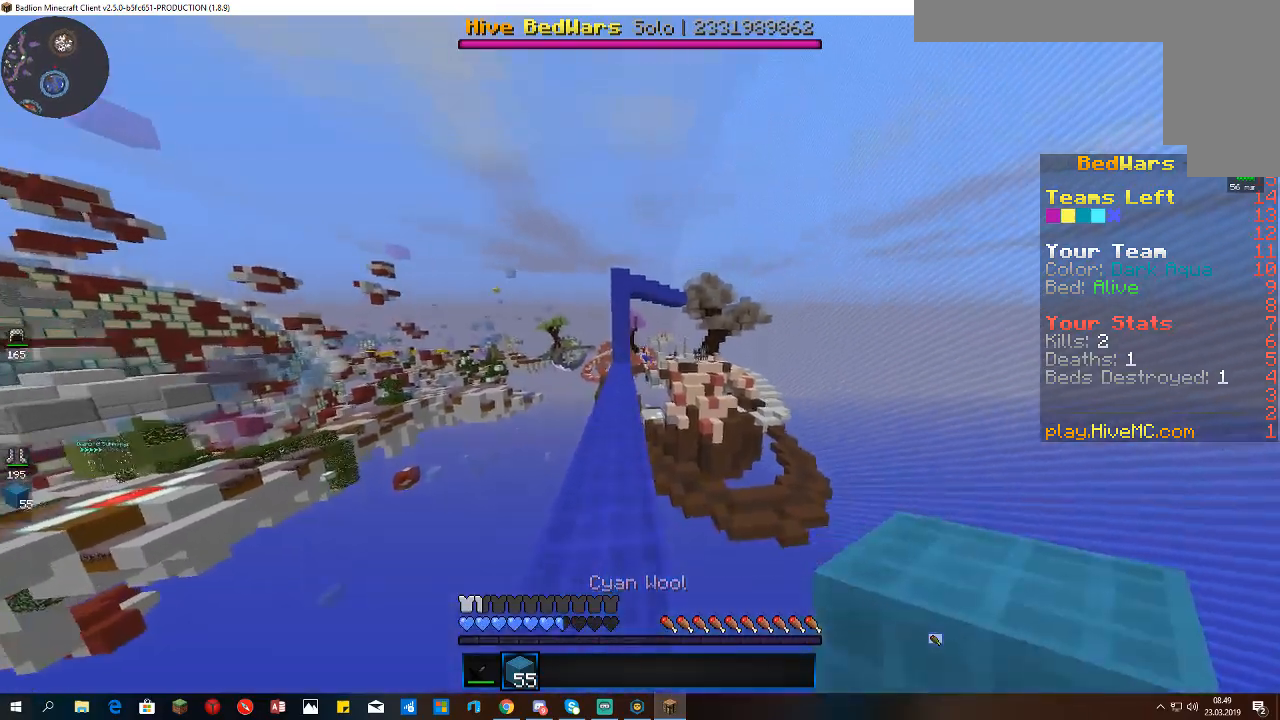
{"keys": ["a", "space", "w"], "mouse": [], "events": [[67, "mouse_left", "down"], [367, "a", "down"], [467, "mouse_left", "up"]]}
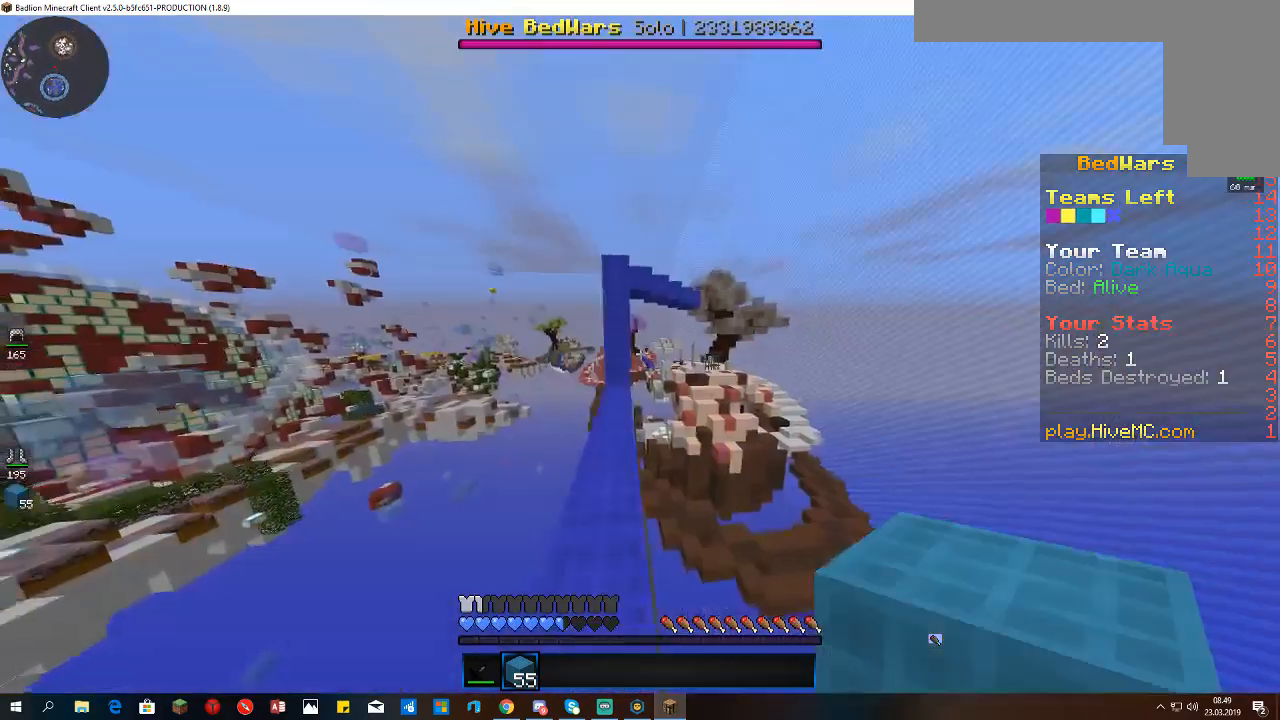
{"keys": ["w"], "mouse": [], "events": [[133, "a", "up"], [300, "space", "up"]]}